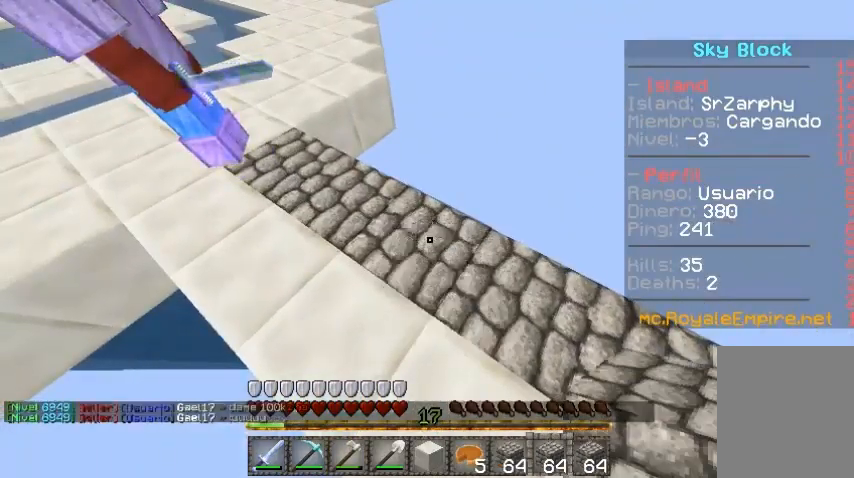
Gameplay with keyboard and mouse; each line is a JSON object with the keys and mouse buttons held at the frame after it. "events" lists presses ("down") and releases ("up") of "a", "d", "s", "w", "mouse_left" and "mouse_right" between this image and that frame as [ms after this image, input, new state], when the widget could be followed in between. "mouse_left", "mouse_right" = the "left", "right" buttons of the "mouse" list. No other keys are recorded. Fast repeated clicks can show as one long hold. Mouse movement is not recorded.
{"keys": ["w"], "mouse": [], "events": [[433, "w", "down"]]}
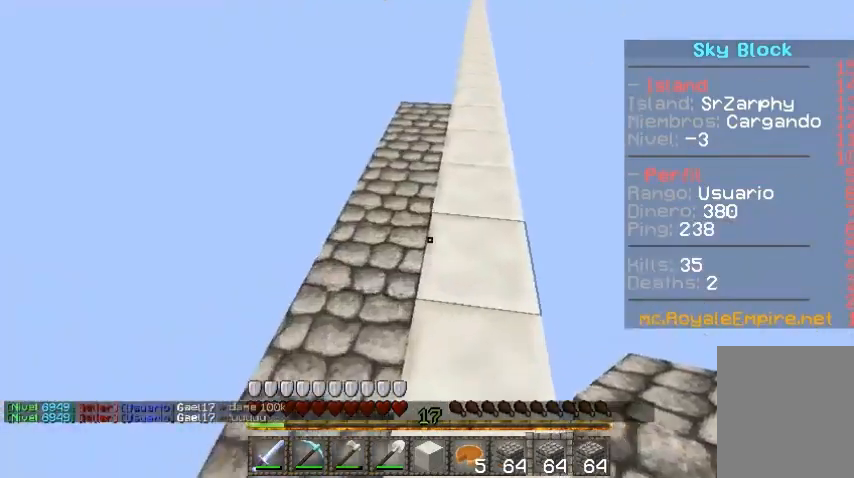
{"keys": [], "mouse": []}
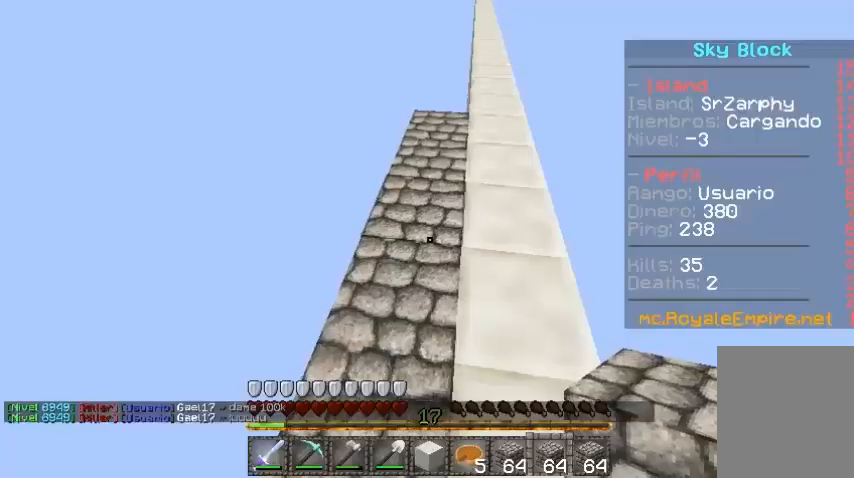
{"keys": ["w"], "mouse": [], "events": [[133, "w", "down"], [300, "a", "down"], [433, "a", "up"]]}
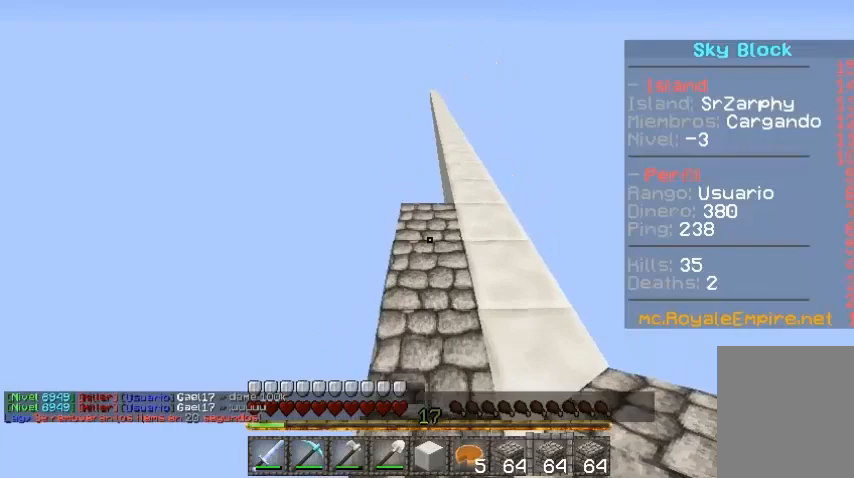
{"keys": ["a", "w"], "mouse": [], "events": [[133, "a", "down"]]}
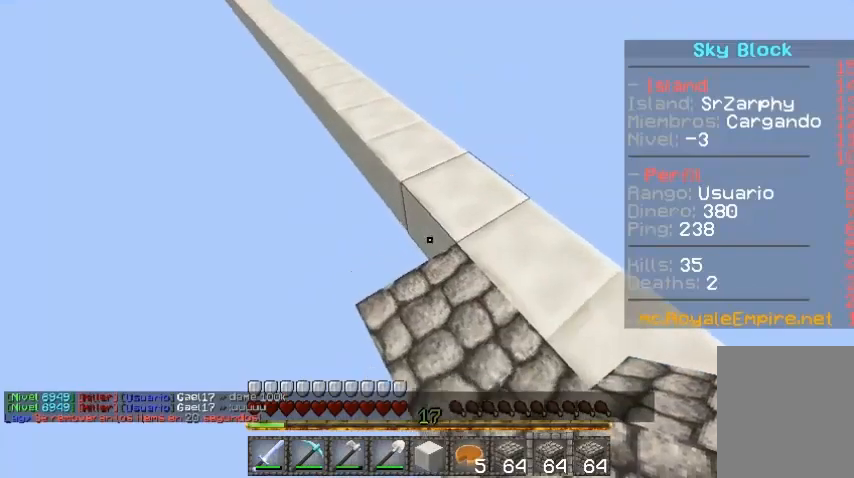
{"keys": ["a", "w"], "mouse": [], "events": [[167, "mouse_right", "down"], [200, "mouse_right", "up"], [433, "mouse_right", "down"], [500, "mouse_right", "up"]]}
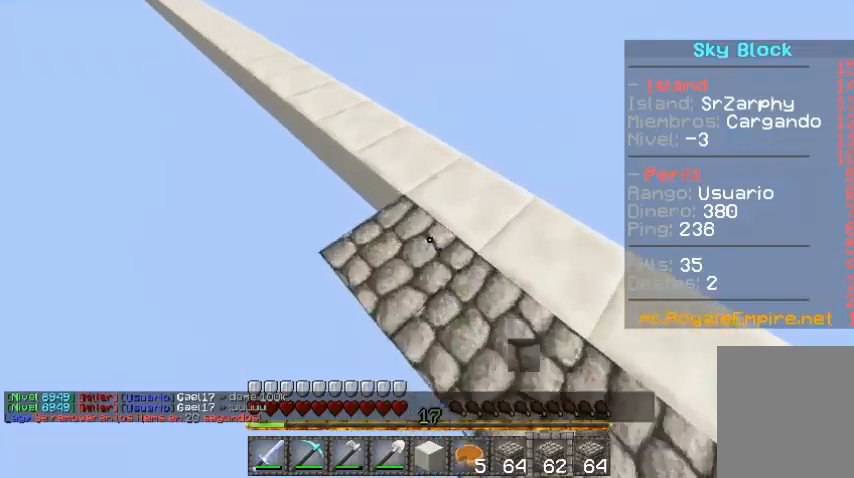
{"keys": ["a", "w"], "mouse": [], "events": [[267, "mouse_right", "down"], [333, "mouse_right", "up"]]}
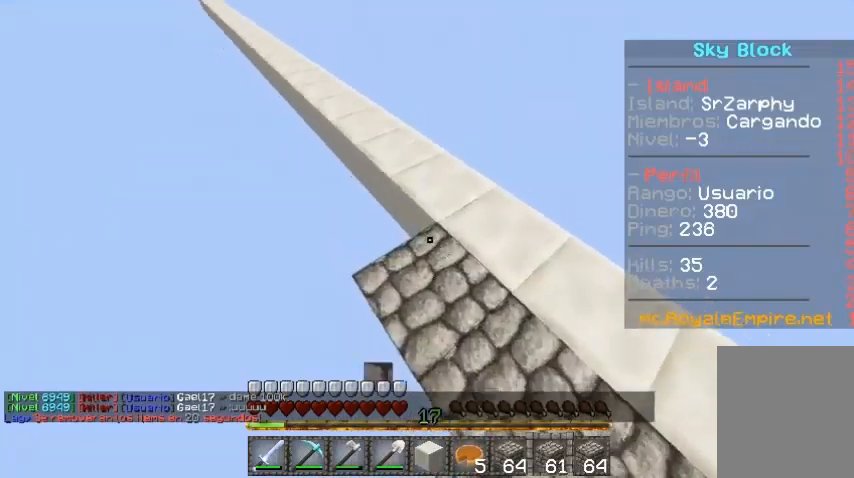
{"keys": ["a", "w"], "mouse": [], "events": []}
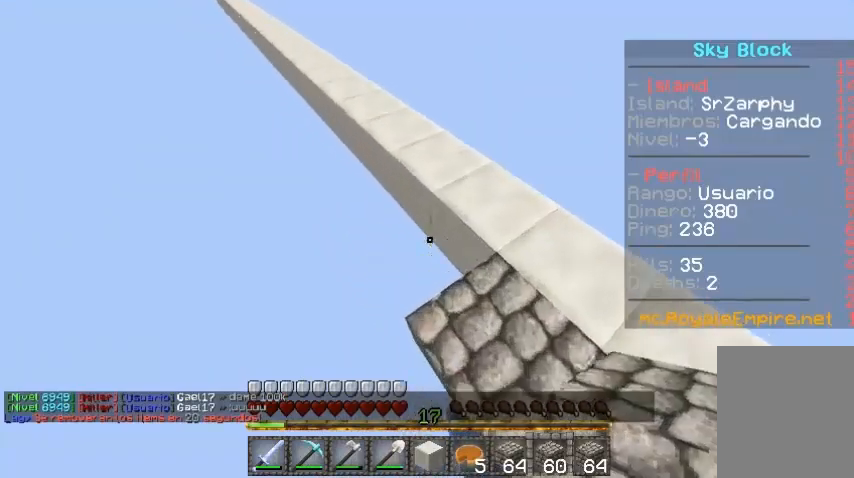
{"keys": ["d", "w"], "mouse": [], "events": [[33, "mouse_right", "down"], [100, "mouse_right", "up"], [467, "mouse_right", "down"], [500, "a", "up"], [500, "d", "down"], [500, "mouse_right", "up"]]}
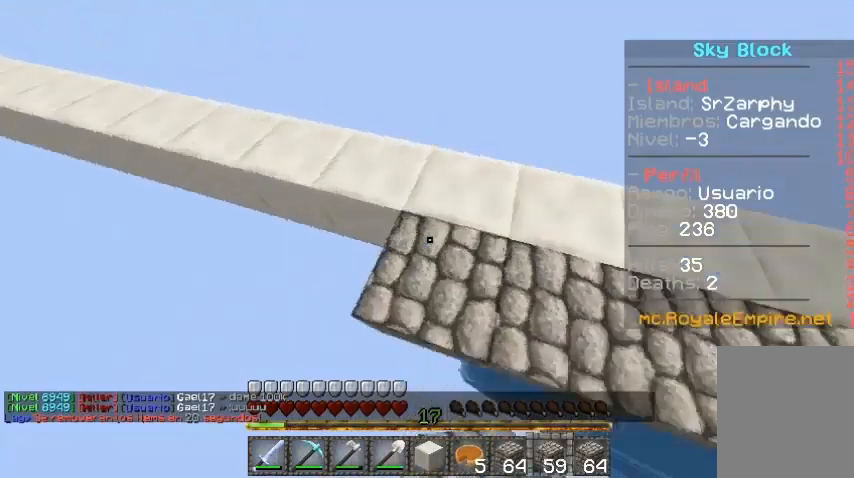
{"keys": ["a", "w"], "mouse": [], "events": [[267, "a", "down"], [267, "d", "up"]]}
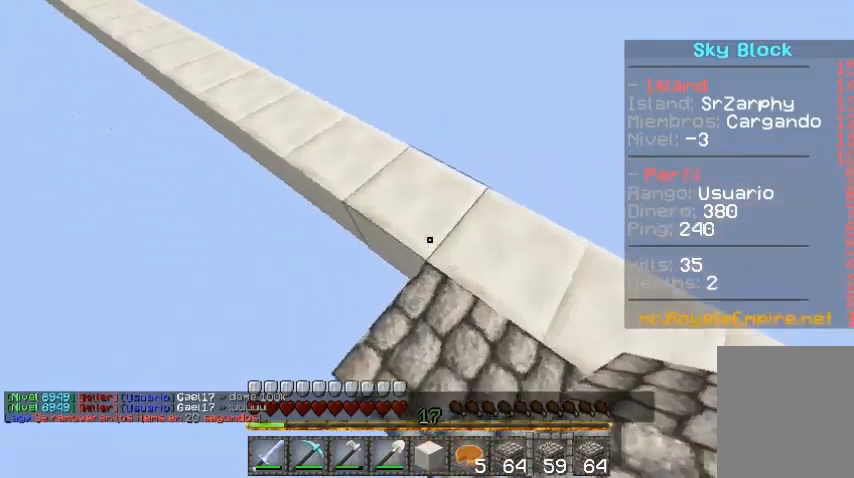
{"keys": ["a", "s"], "mouse": [], "events": [[233, "w", "up"], [300, "s", "down"]]}
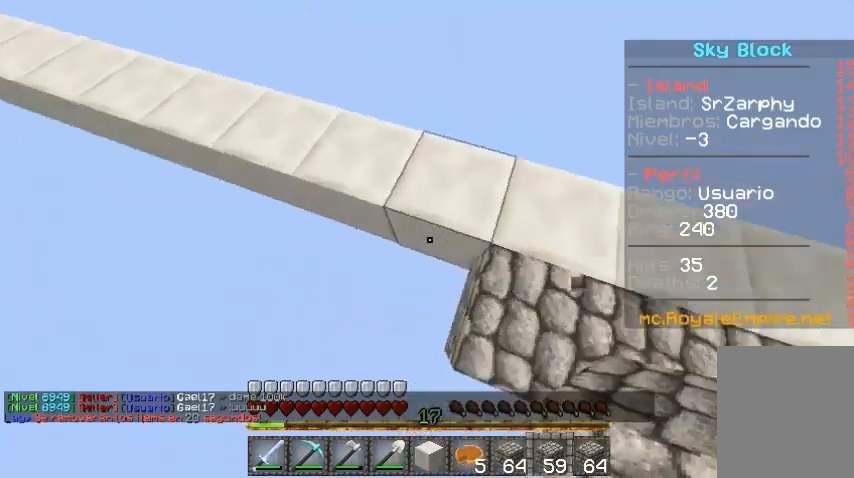
{"keys": ["a", "w"], "mouse": ["right"], "events": [[100, "a", "up"], [167, "mouse_right", "down"], [200, "a", "down"], [200, "s", "up"], [267, "mouse_right", "up"], [300, "w", "down"], [467, "mouse_right", "down"]]}
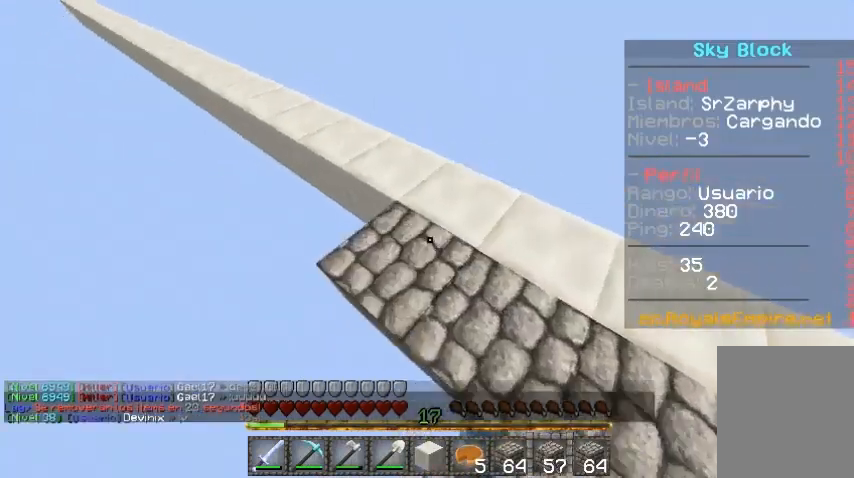
{"keys": ["a", "w"], "mouse": [], "events": [[33, "mouse_right", "up"], [267, "mouse_right", "down"], [367, "mouse_right", "up"]]}
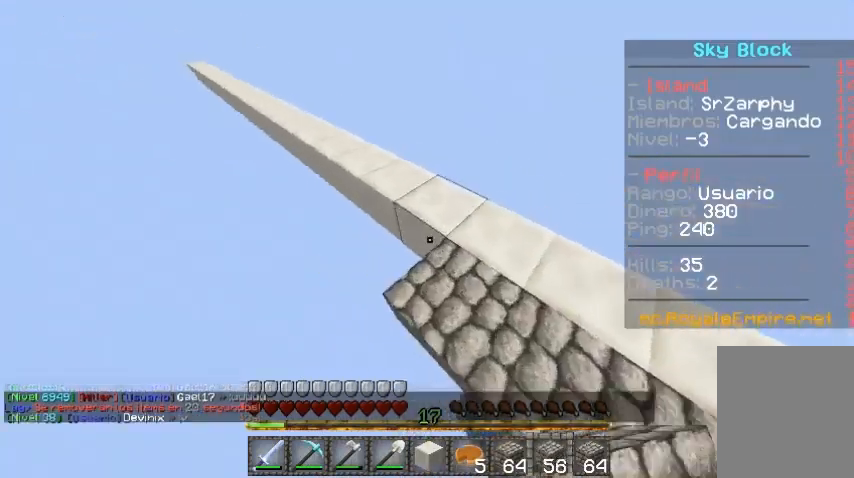
{"keys": ["a", "w"], "mouse": ["right"], "events": [[67, "mouse_right", "down"], [133, "mouse_right", "up"], [500, "mouse_right", "down"]]}
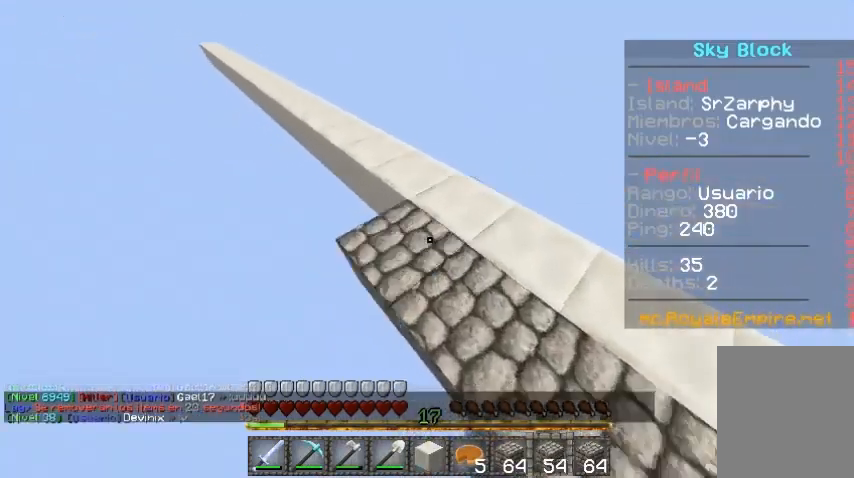
{"keys": ["a", "w"], "mouse": [], "events": [[33, "mouse_right", "up"]]}
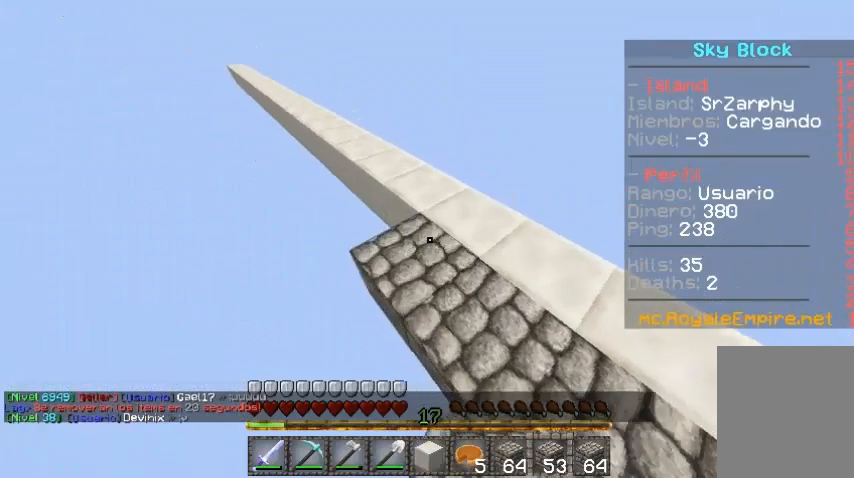
{"keys": ["a", "w"], "mouse": [], "events": [[233, "mouse_right", "down"], [333, "mouse_right", "up"]]}
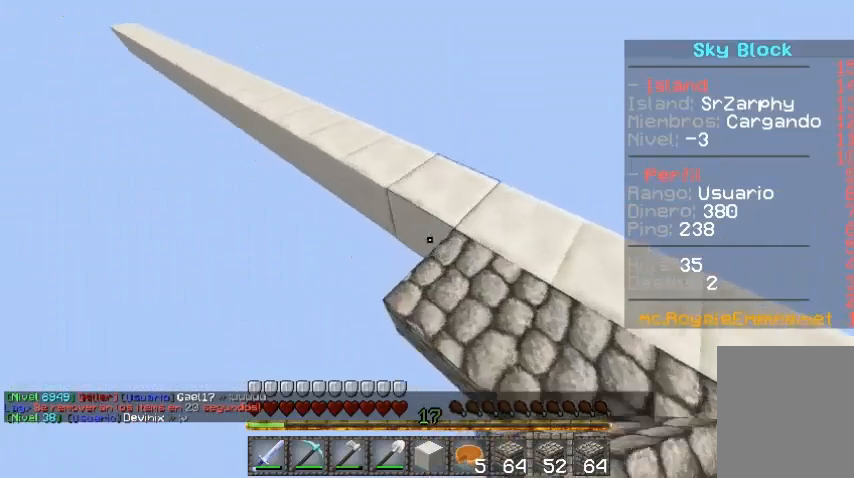
{"keys": ["a", "w"], "mouse": ["right"], "events": [[100, "mouse_right", "down"], [167, "mouse_right", "up"], [500, "mouse_right", "down"]]}
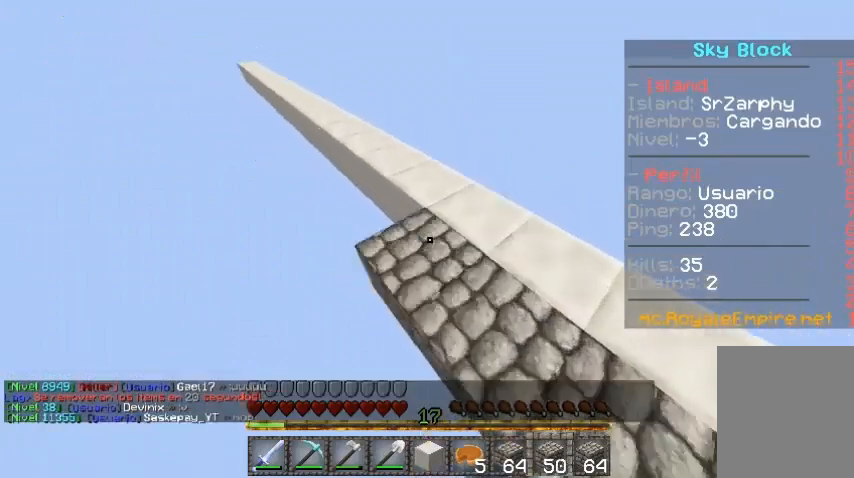
{"keys": ["a", "w"], "mouse": [], "events": [[33, "mouse_right", "up"], [400, "mouse_right", "down"], [500, "mouse_right", "up"]]}
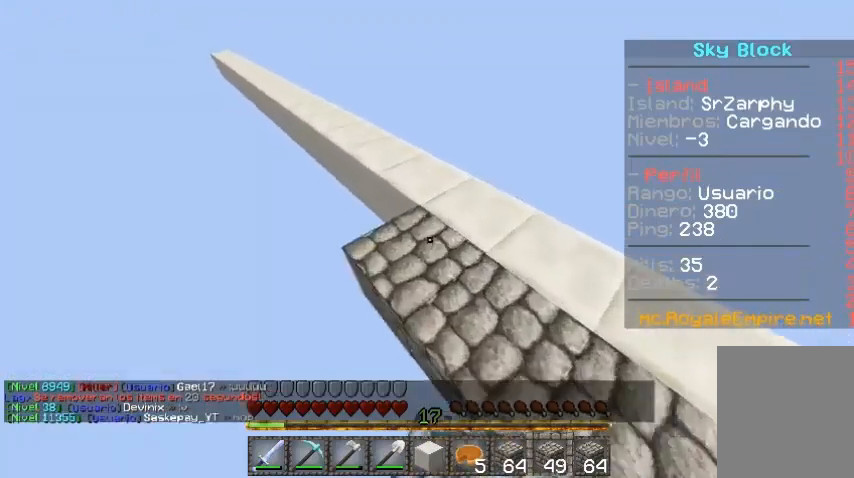
{"keys": ["a", "w"], "mouse": [], "events": [[67, "a", "up"], [267, "a", "down"], [367, "mouse_right", "down"], [500, "mouse_right", "up"]]}
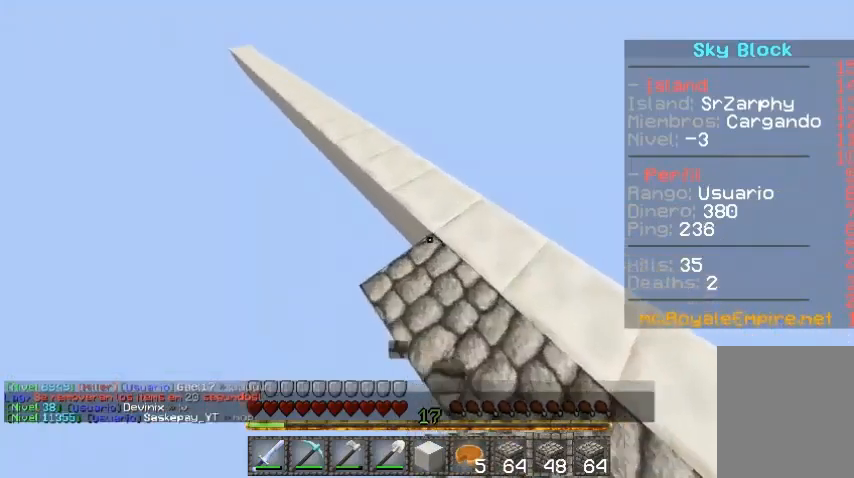
{"keys": ["a", "w"], "mouse": [], "events": [[300, "mouse_right", "down"], [400, "mouse_right", "up"]]}
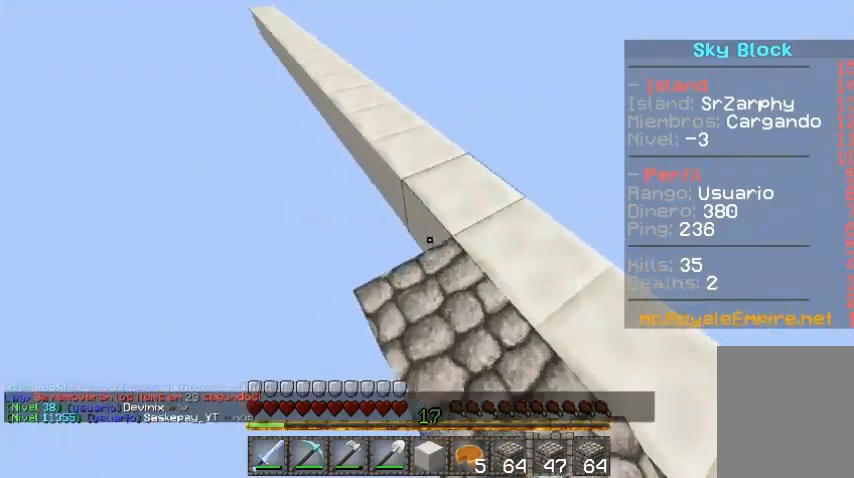
{"keys": ["a", "w"], "mouse": ["right"], "events": [[133, "mouse_right", "down"], [200, "mouse_right", "up"], [500, "mouse_right", "down"]]}
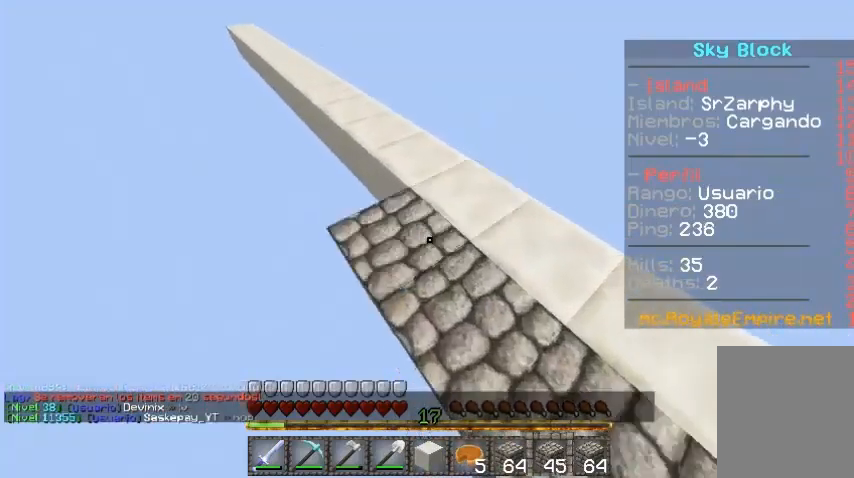
{"keys": ["a", "w"], "mouse": [], "events": [[33, "mouse_right", "up"], [300, "mouse_right", "down"], [400, "mouse_right", "up"]]}
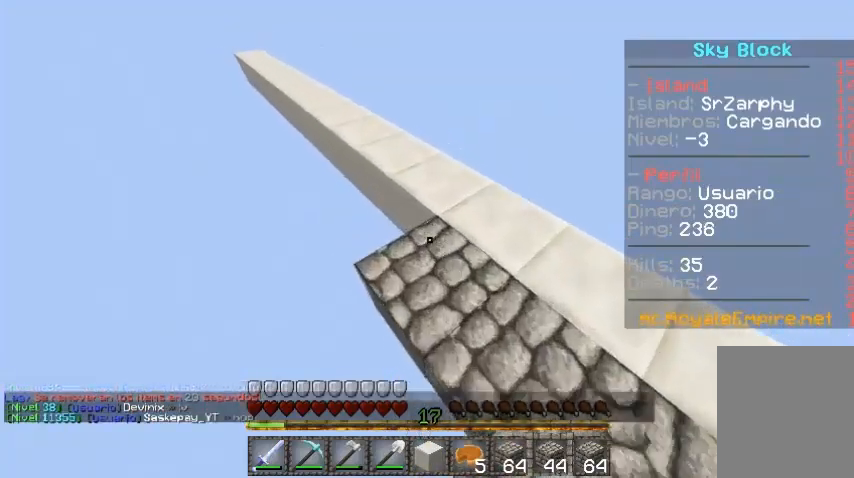
{"keys": ["w"], "mouse": [], "events": [[200, "mouse_right", "down"], [233, "mouse_right", "up"], [433, "a", "up"]]}
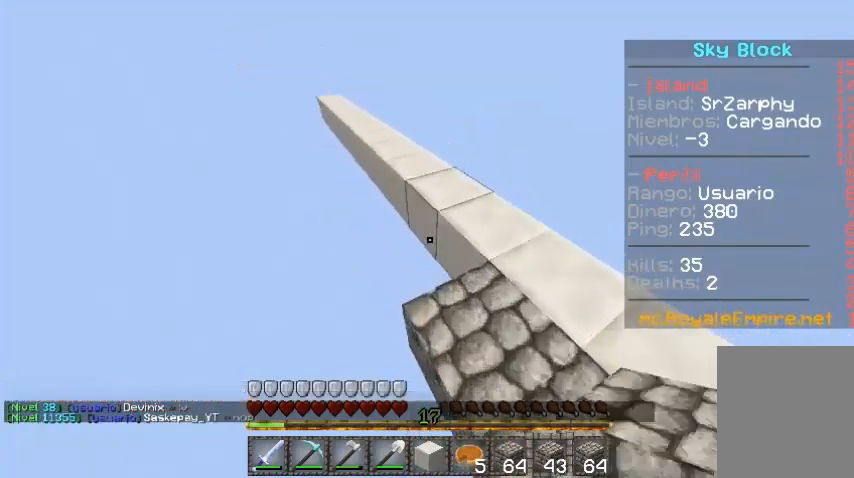
{"keys": ["d"], "mouse": [], "events": [[33, "mouse_right", "down"], [133, "mouse_right", "up"], [200, "a", "down"], [400, "a", "up"], [500, "d", "down"], [500, "w", "up"]]}
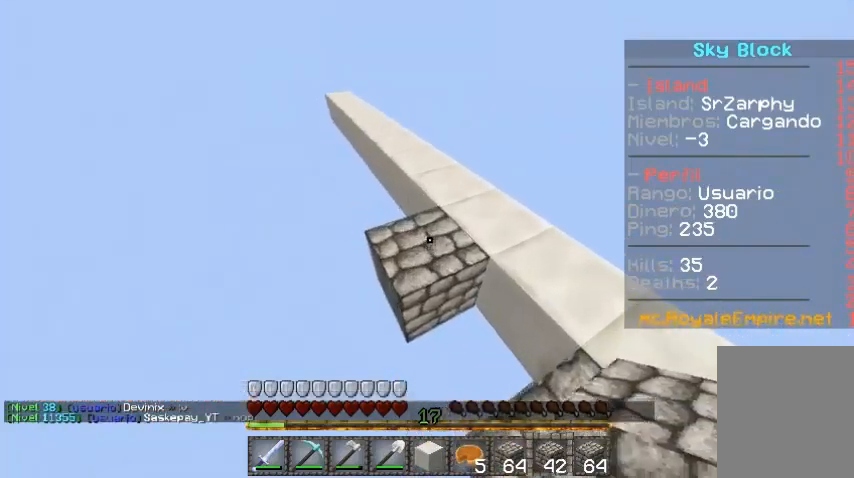
{"keys": ["a", "w"], "mouse": [], "events": [[133, "s", "down"], [300, "s", "up"], [367, "d", "up"], [433, "mouse_right", "down"], [500, "a", "down"], [500, "mouse_right", "up"], [500, "w", "down"]]}
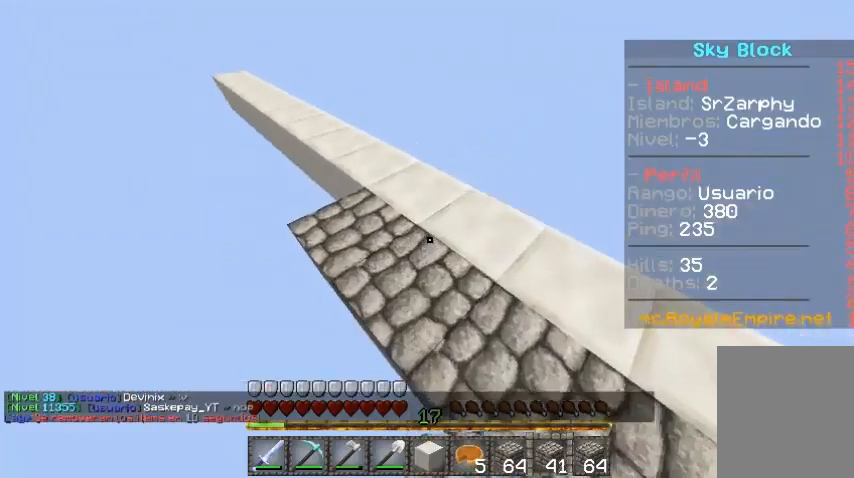
{"keys": ["a", "w"], "mouse": ["right"], "events": [[400, "mouse_right", "down"]]}
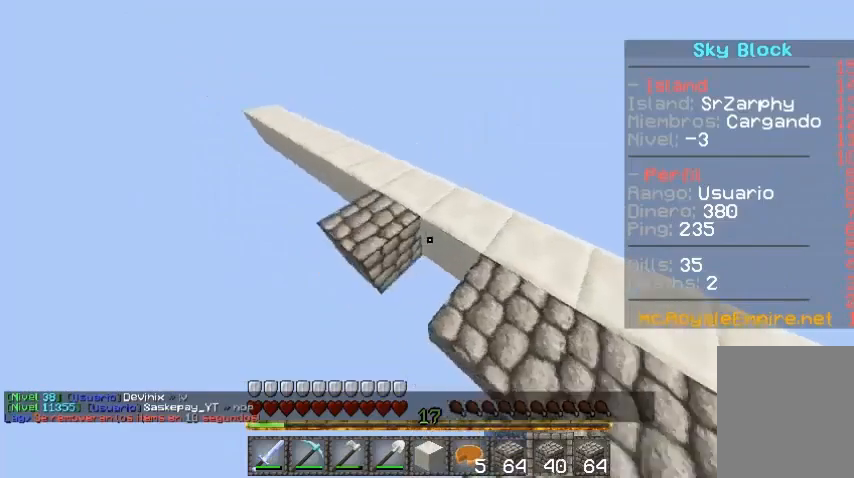
{"keys": ["a", "w"], "mouse": ["right"], "events": [[67, "mouse_right", "up"], [433, "mouse_right", "down"]]}
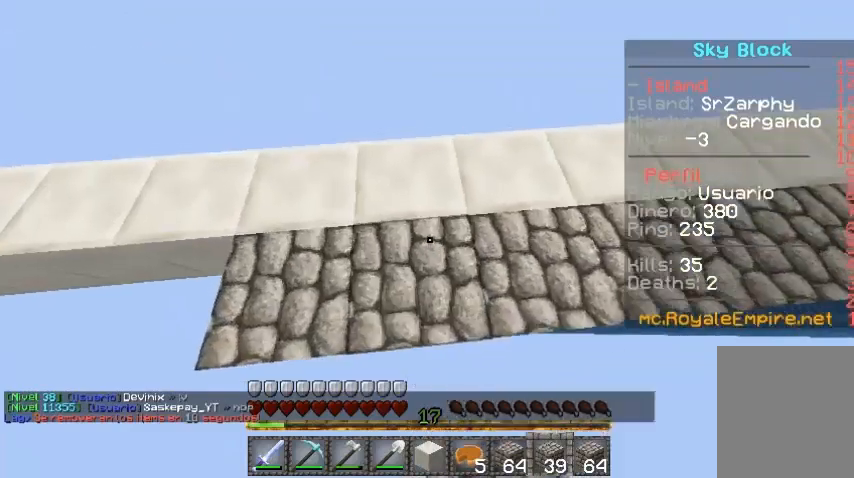
{"keys": ["a", "w"], "mouse": [], "events": [[33, "mouse_right", "up"], [33, "w", "up"], [233, "w", "down"]]}